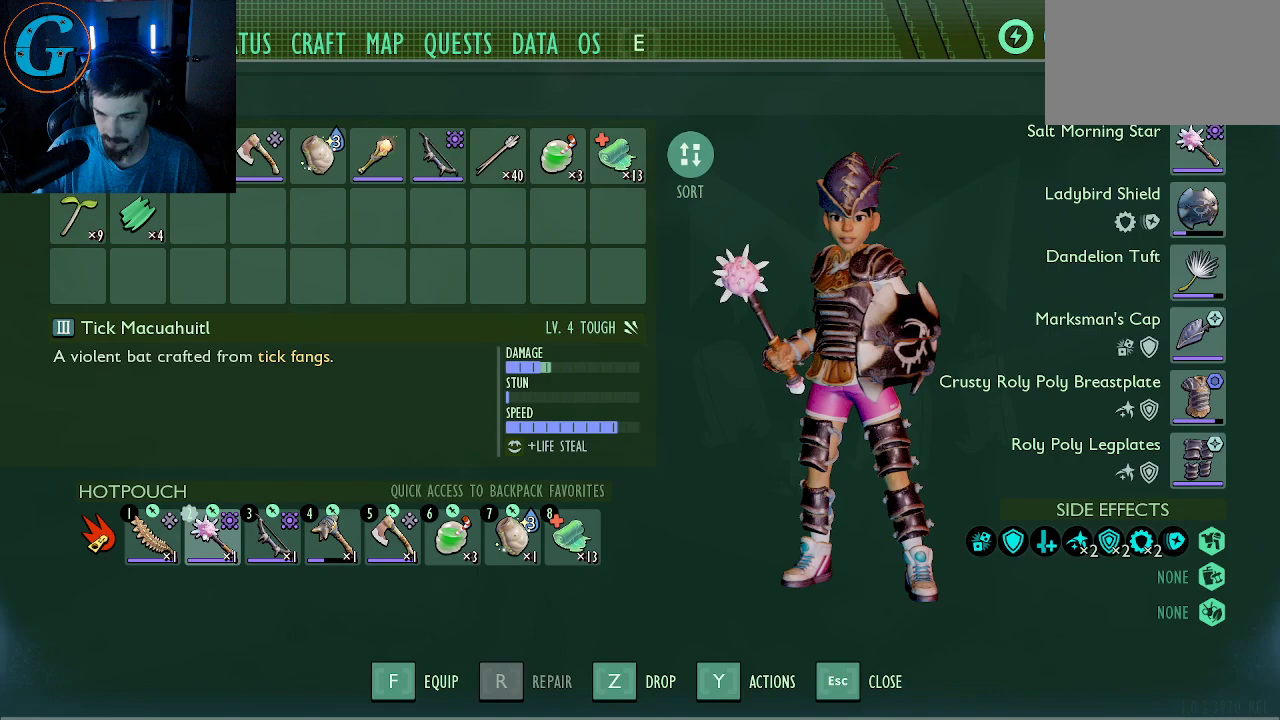
Gameplay with keyboard and mouse; each line is a JSON object with the keys and mouse buttons held at the frame after it. "events" lists presses ("down") and releases ("up") of "1", "2", "3", "4", "5", "a", "alt", "c", "caps_lock", "ctrl", "d", "e", "f", "g", "q", "r", "s", "shift", "space", "t", "tab", "v", "w", "x", "z", "mouse_left", "mouse_wheel" and "mouse_right" between this image and that frame as [ms after this image, input, new state], when the widget could be followed in between. "mouse_left", "mouse_wheel", "mouse_right" = the "left", "wheel", "right" buttons of the "mouse" list. No other keys are recorded. "wheel" means that the mouse wheel is clicked or scrolled. "mouse_move" is the direction in which the mouse moves at that frame (one of eight, or "still"), when it could be read.
{"keys": [], "mouse": [], "mouse_move": "still", "events": []}
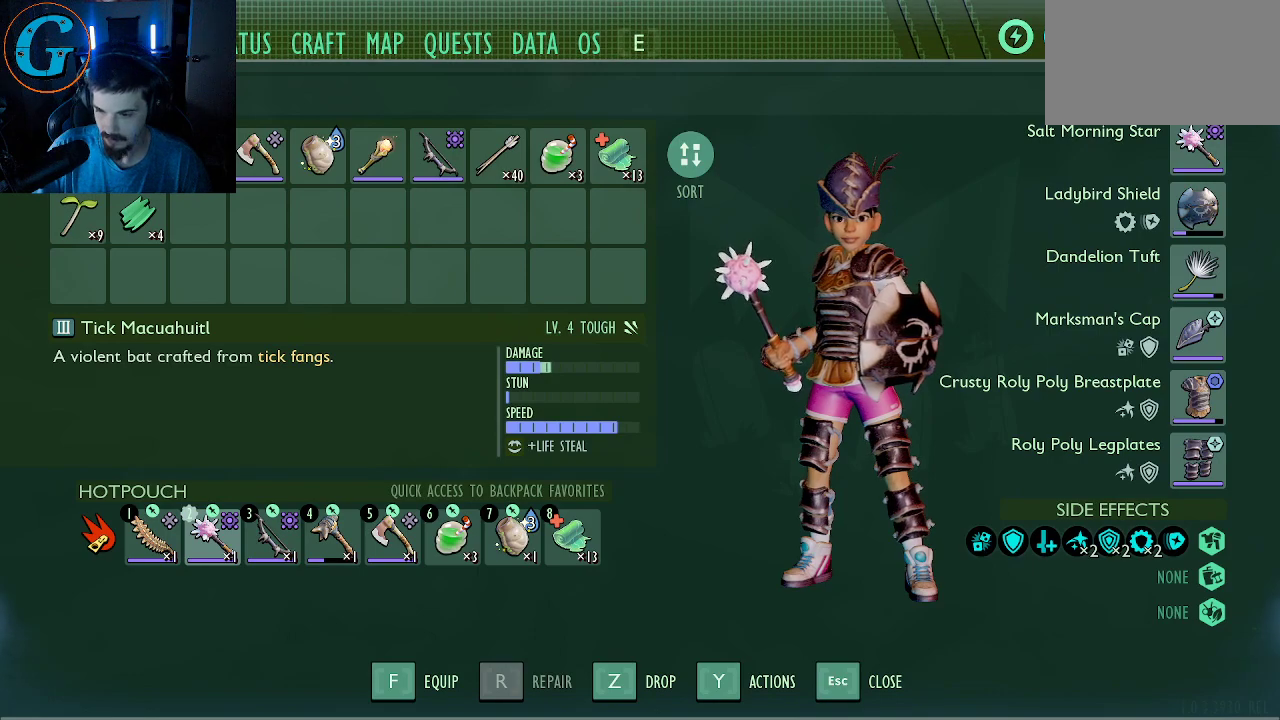
{"keys": [], "mouse": ["left"], "mouse_move": "still", "events": [[417, "mouse_left", "down"]]}
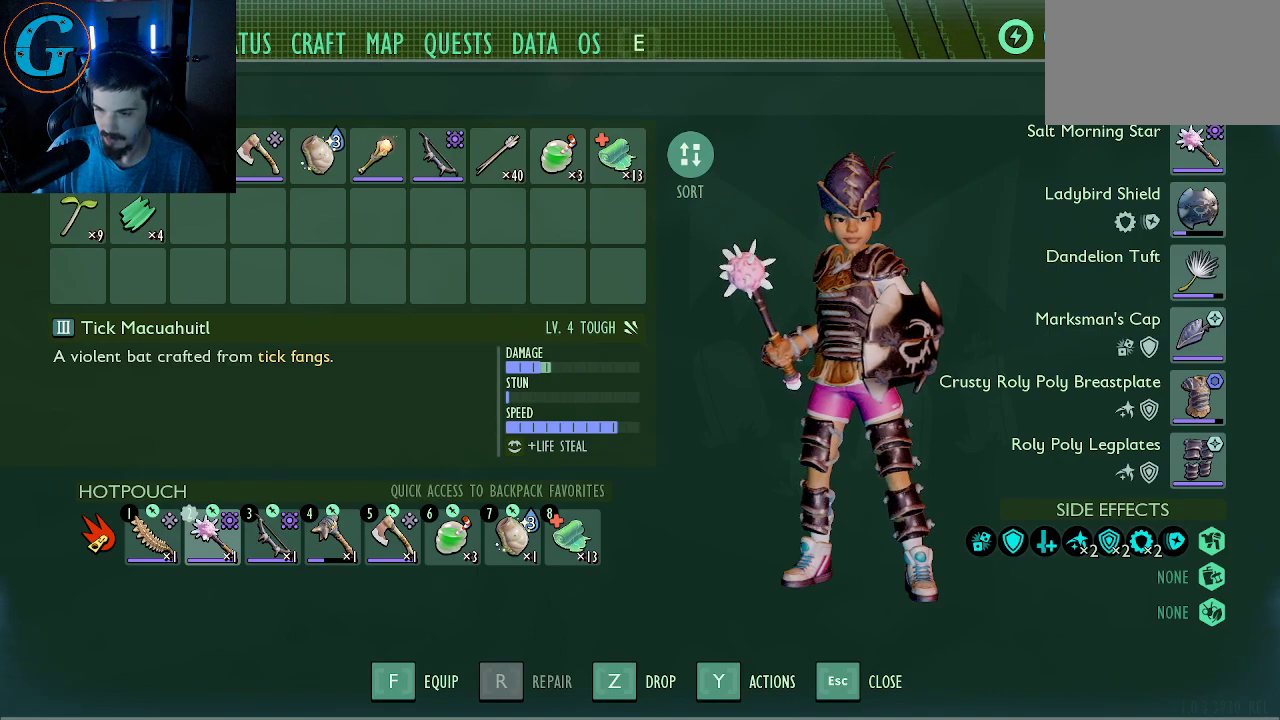
{"keys": [], "mouse": [], "mouse_move": "up", "events": [[50, "mouse_left", "up"]]}
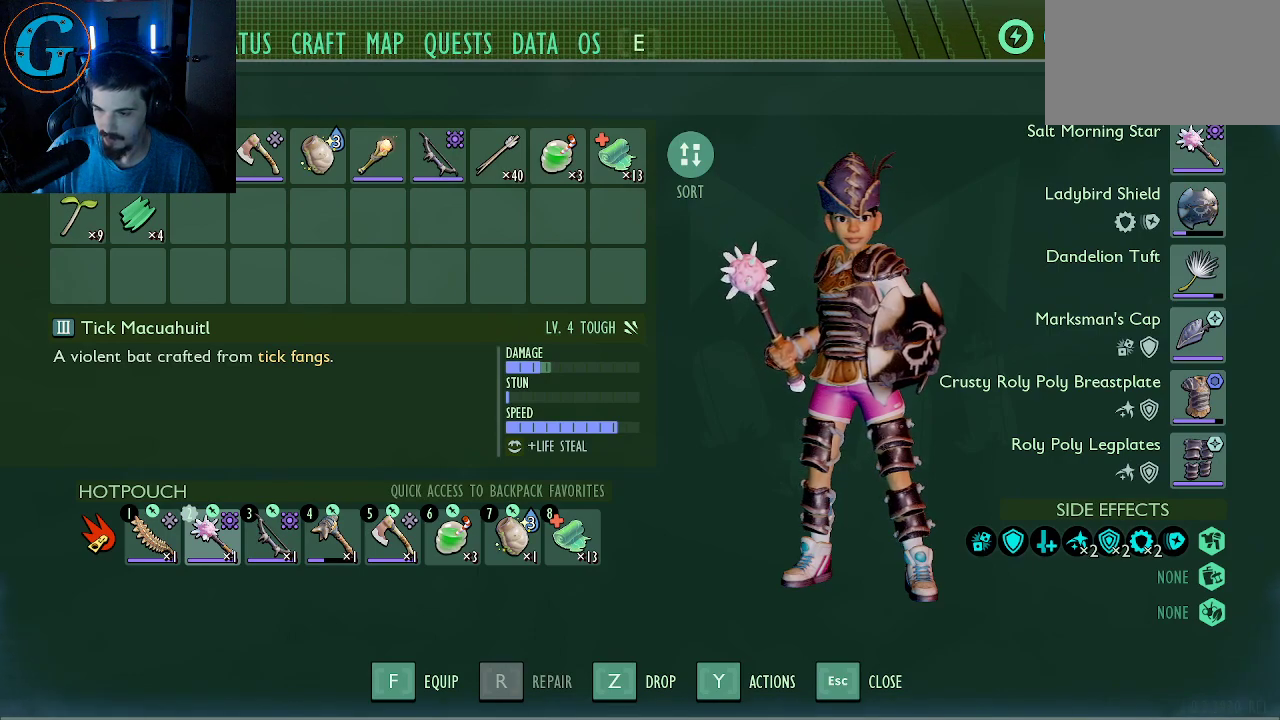
{"keys": [], "mouse": [], "mouse_move": "still", "events": []}
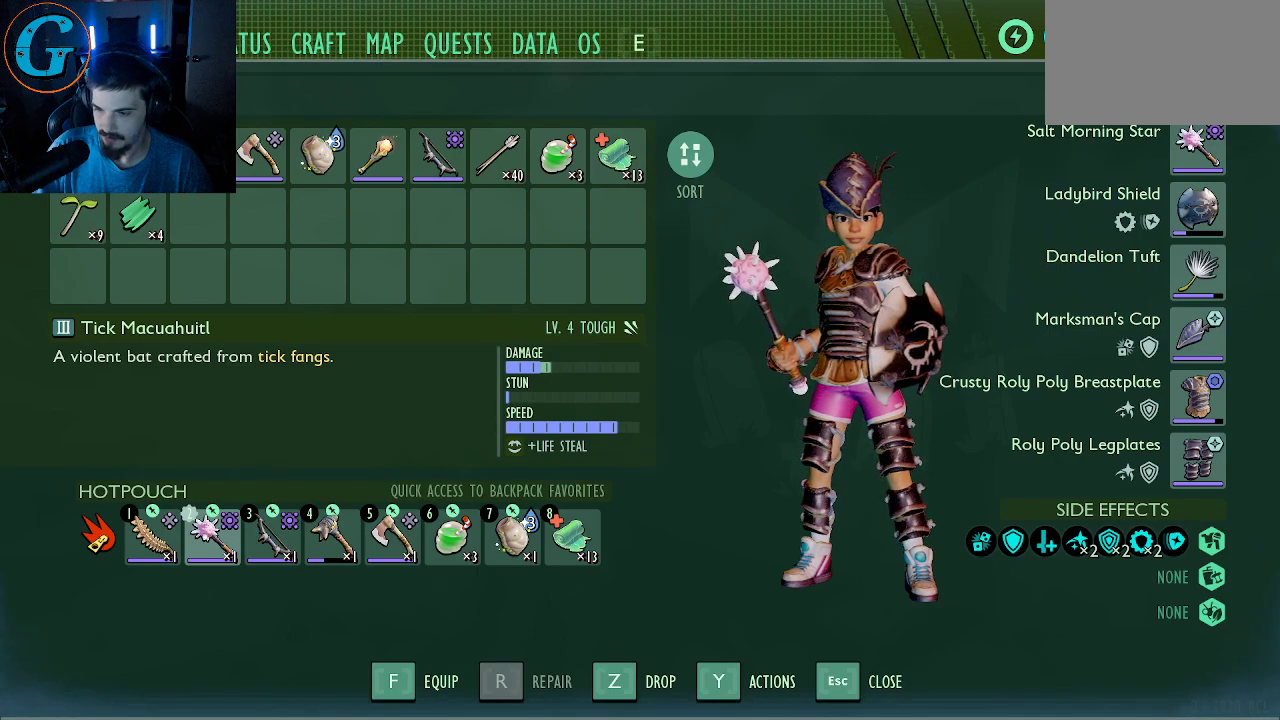
{"keys": [], "mouse": [], "mouse_move": "up-left", "events": [[33, "mouse_left", "down"], [133, "mouse_left", "up"]]}
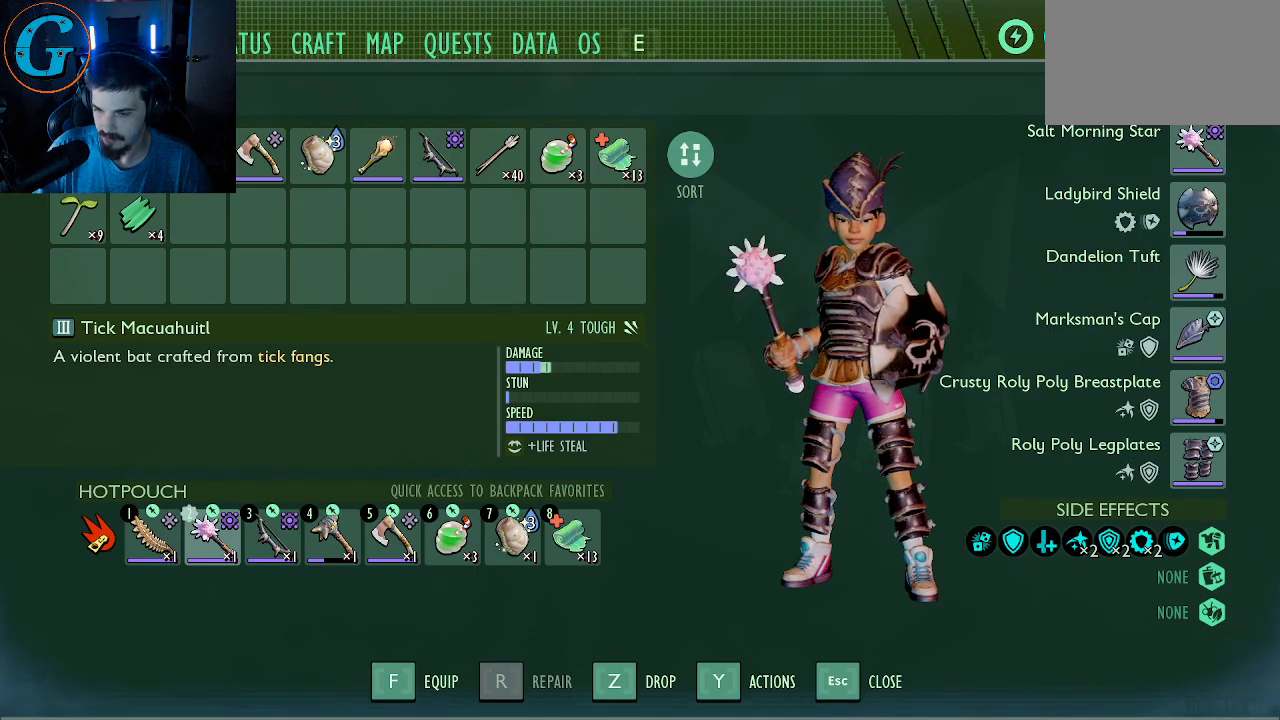
{"keys": [], "mouse": [], "mouse_move": "still", "events": [[333, "mouse_left", "down"], [433, "mouse_left", "up"]]}
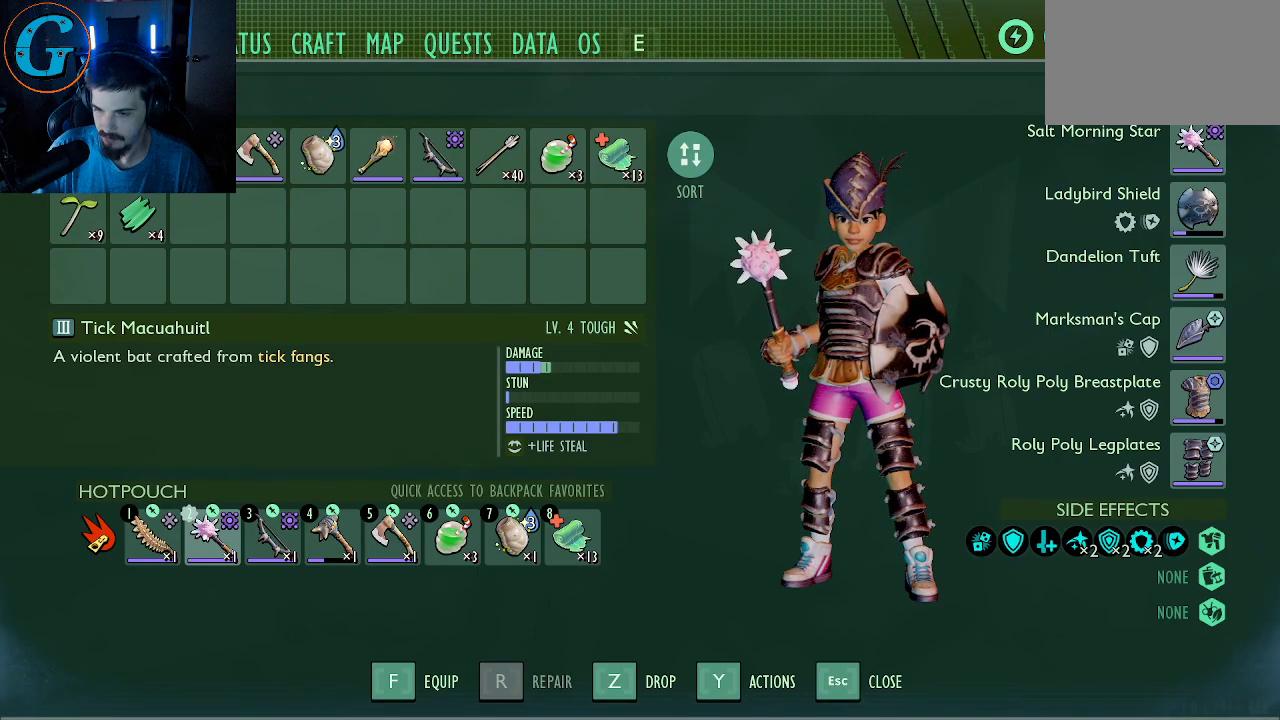
{"keys": [], "mouse": [], "mouse_move": "still", "events": []}
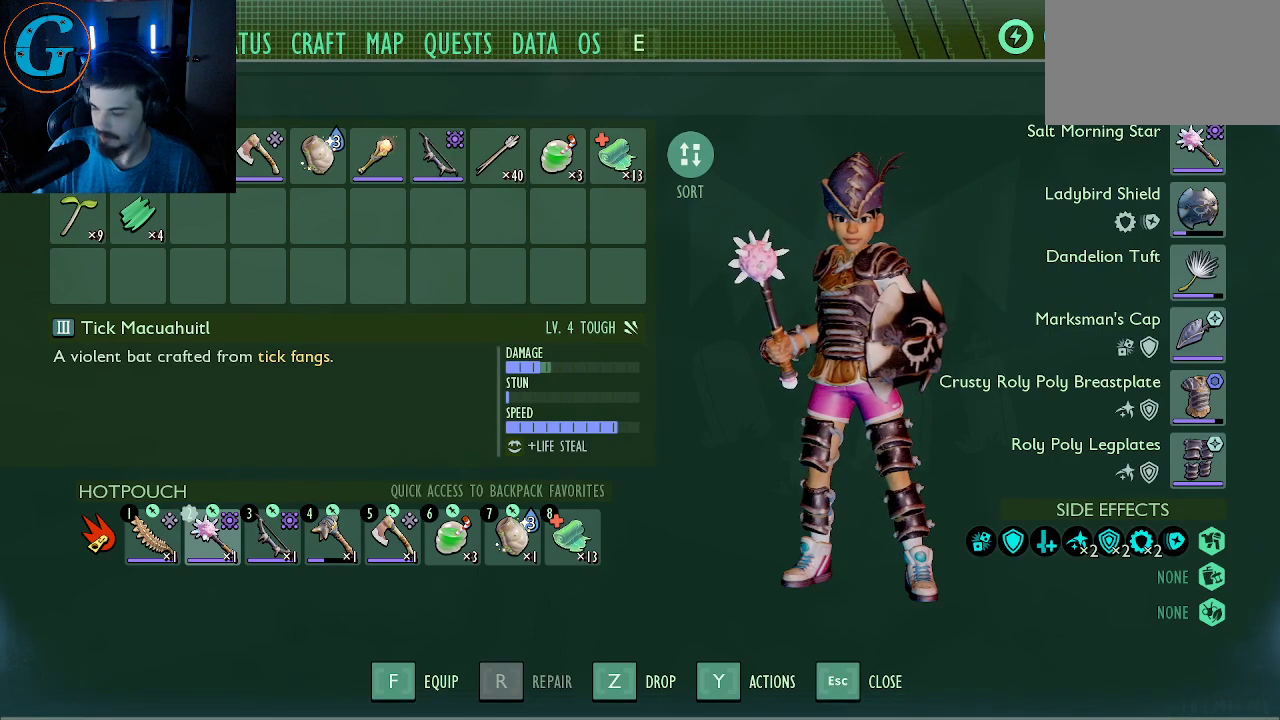
{"keys": [], "mouse": [], "mouse_move": "left", "events": []}
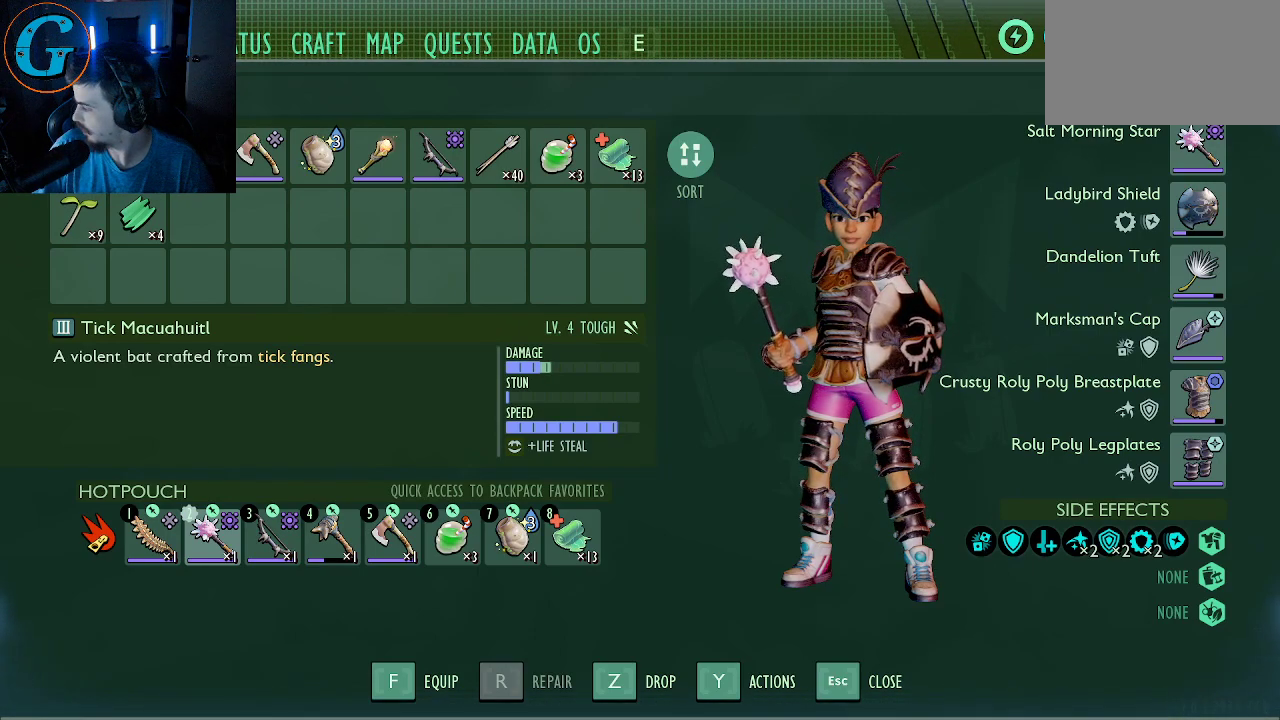
{"keys": [], "mouse": [], "mouse_move": "right", "events": []}
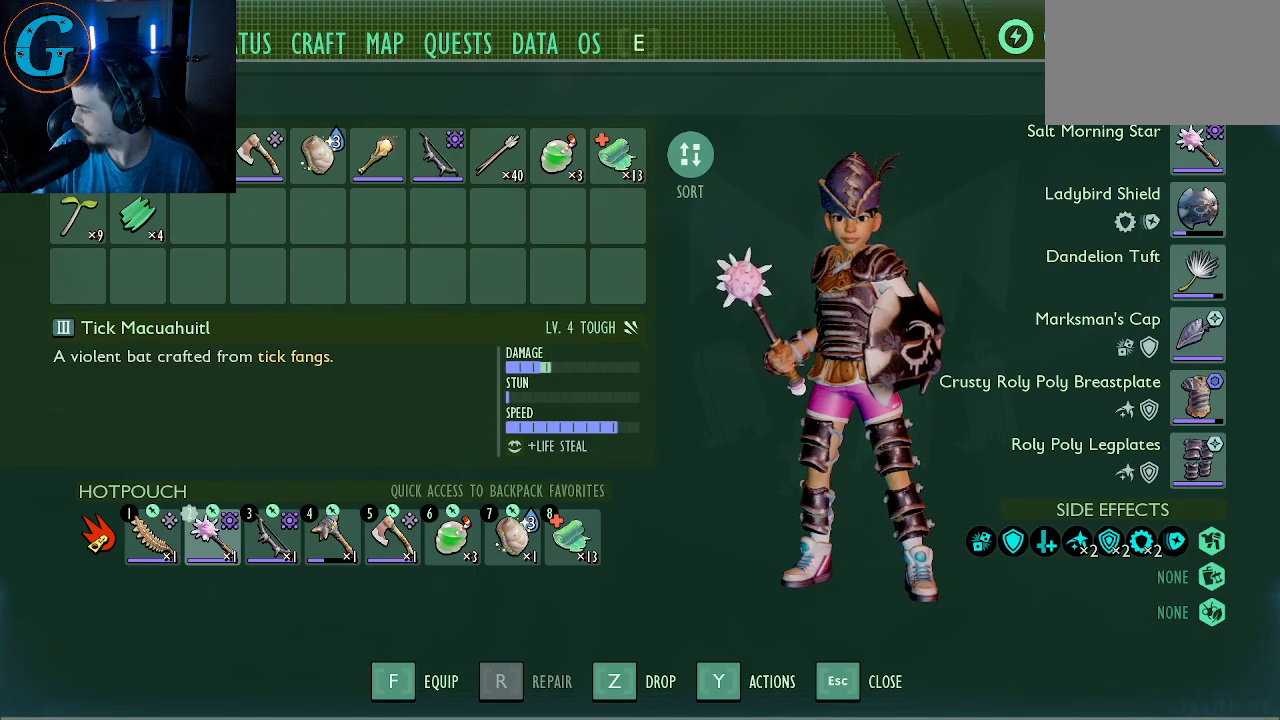
{"keys": [], "mouse": [], "mouse_move": "down-left", "events": []}
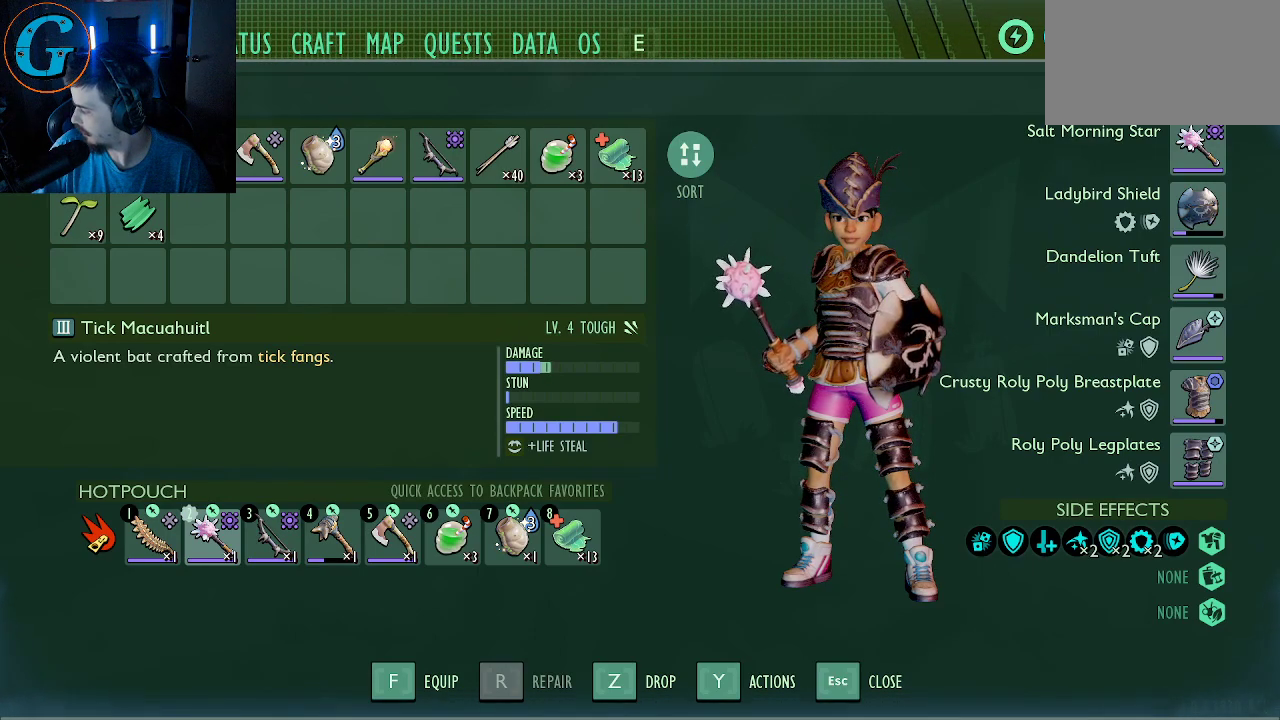
{"keys": [], "mouse": ["left"], "mouse_move": "still", "events": [[467, "mouse_left", "down"]]}
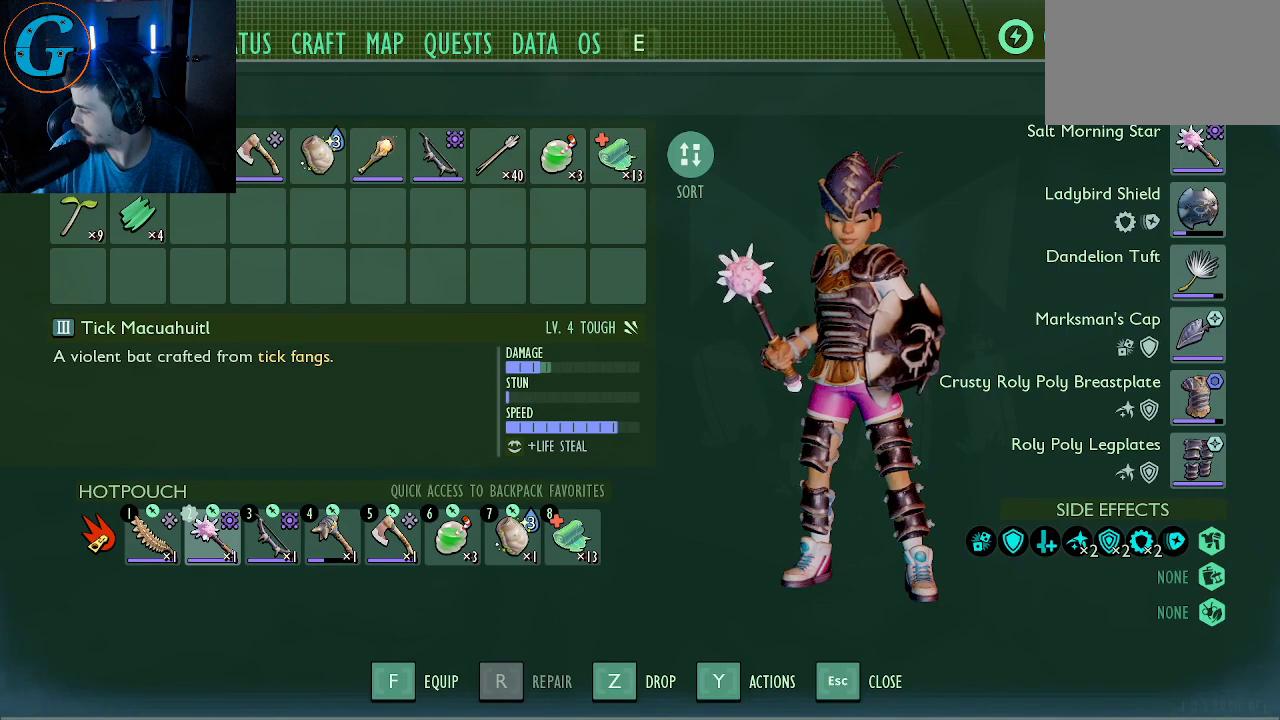
{"keys": [], "mouse": [], "mouse_move": "still", "events": [[100, "mouse_left", "up"]]}
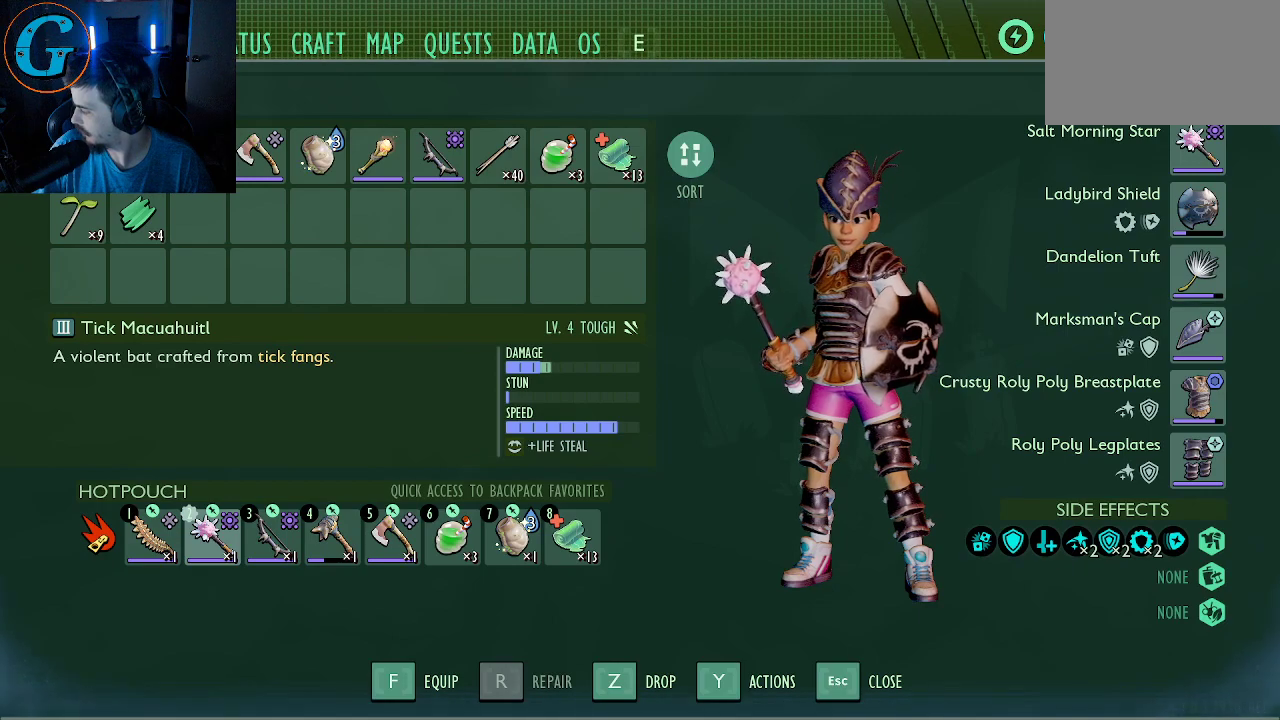
{"keys": [], "mouse": [], "mouse_move": "still", "events": [[217, "mouse_left", "down"], [300, "mouse_left", "up"]]}
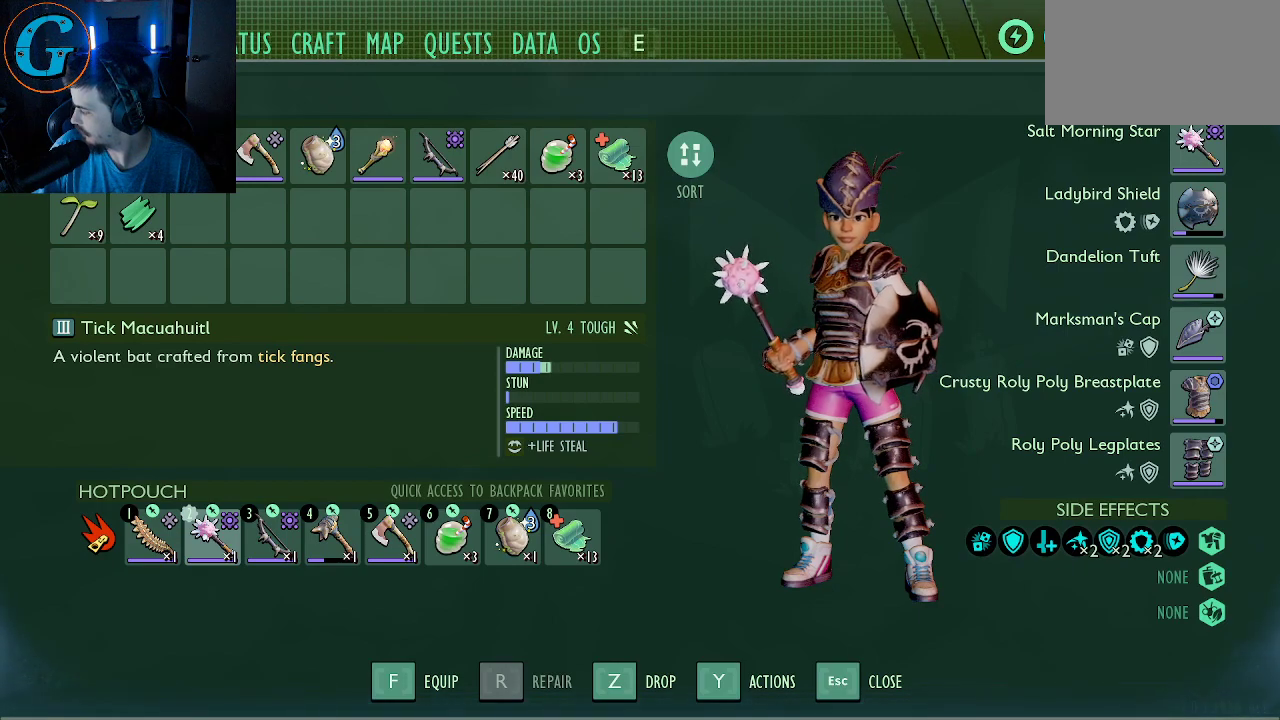
{"keys": [], "mouse": [], "mouse_move": "left", "events": []}
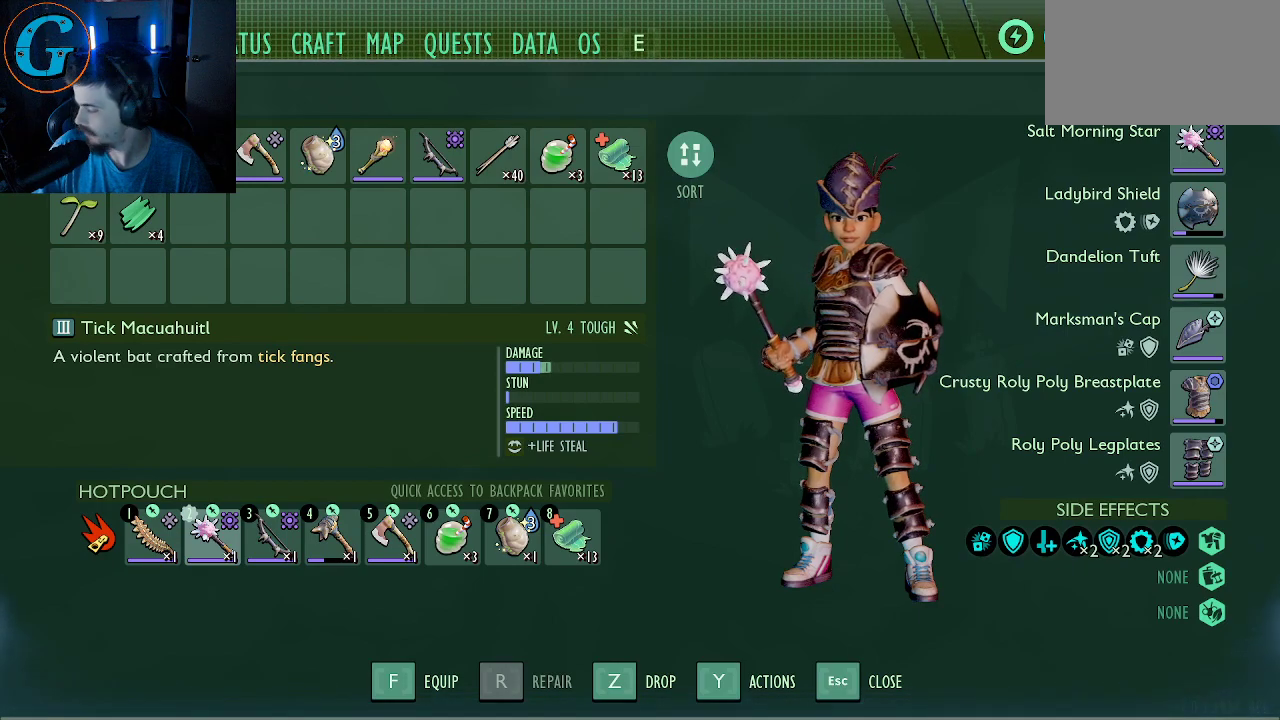
{"keys": [], "mouse": [], "mouse_move": "left", "events": []}
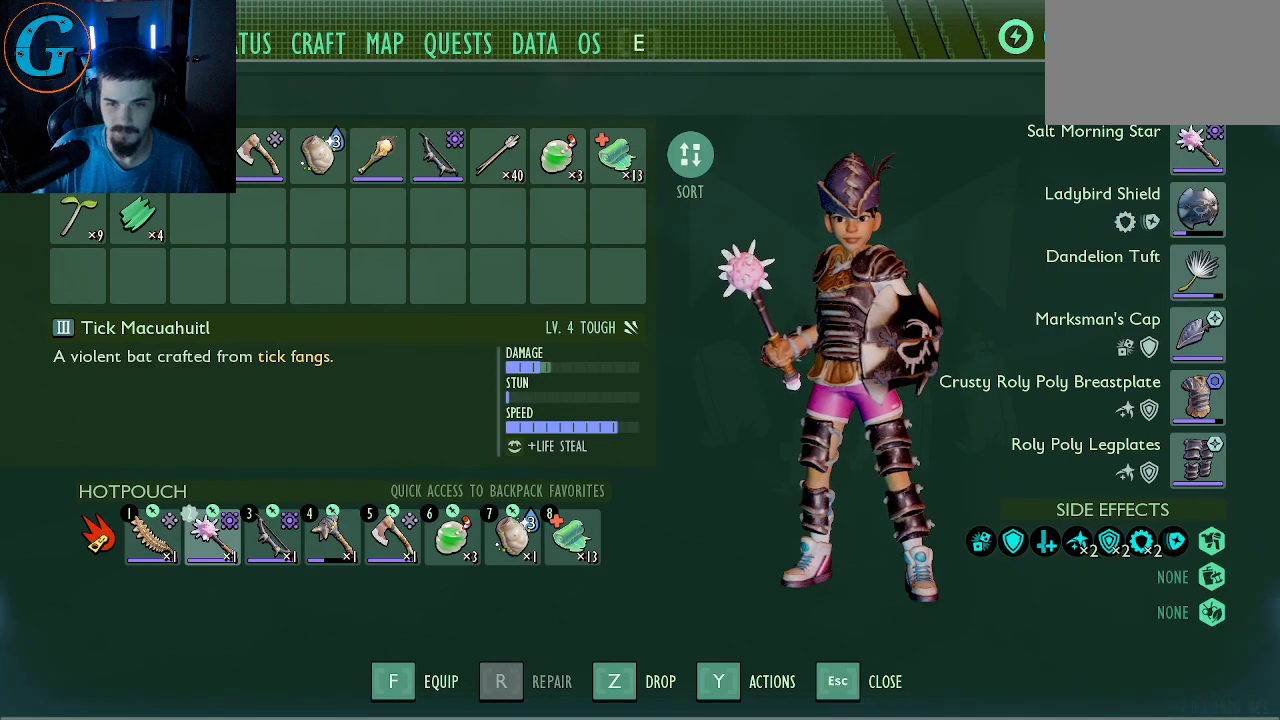
{"keys": [], "mouse": [], "mouse_move": "still", "events": [[167, "mouse_left", "down"], [267, "mouse_left", "up"]]}
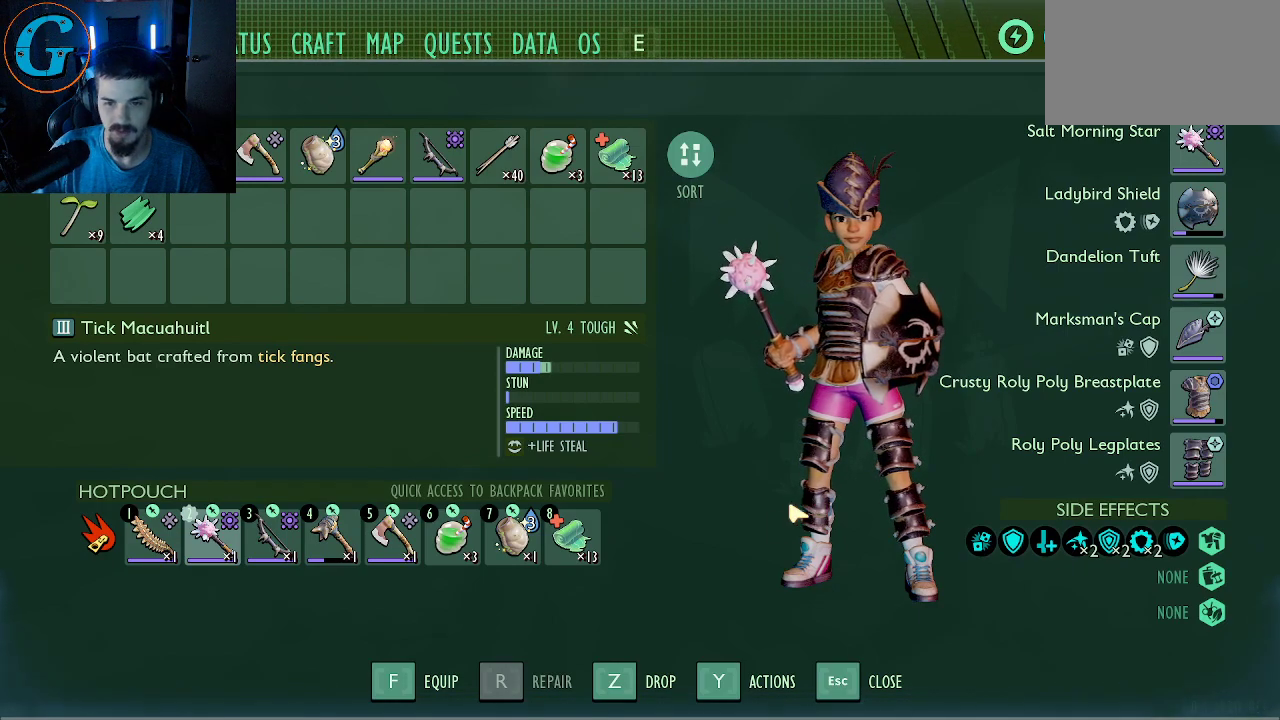
{"keys": [], "mouse": [], "mouse_move": "still", "events": []}
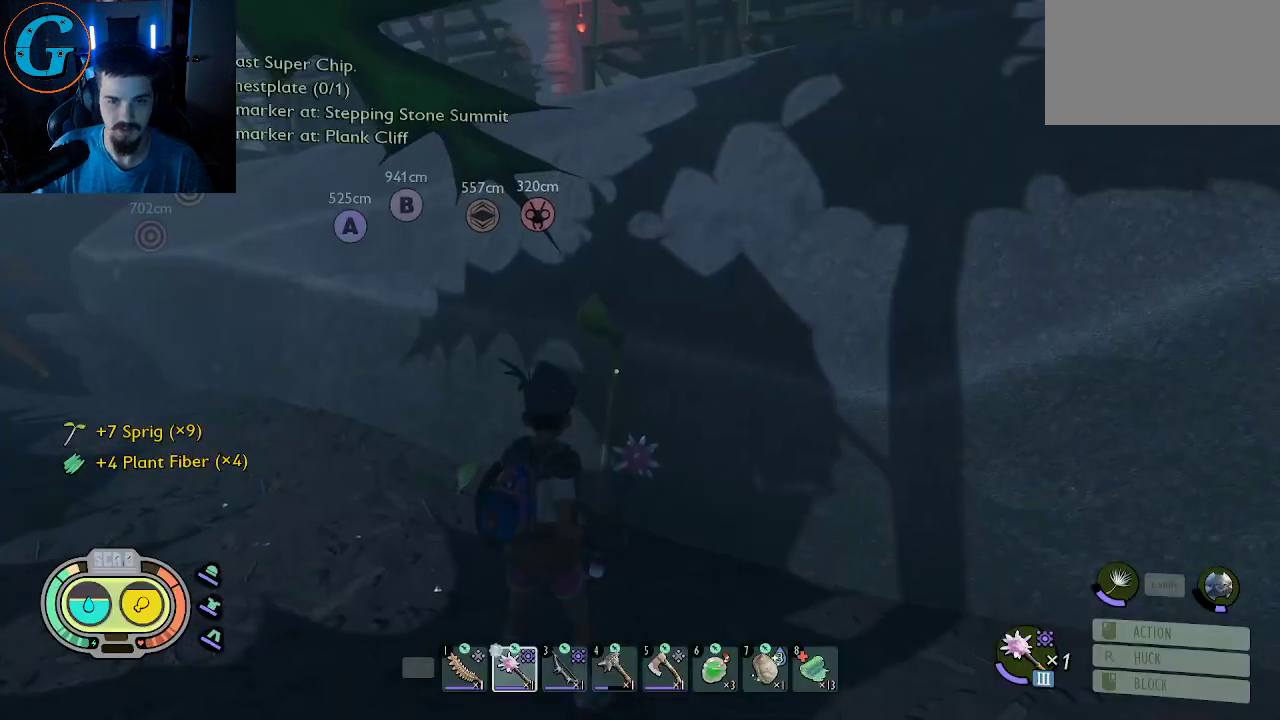
{"keys": [], "mouse": [], "mouse_move": "down-right", "events": []}
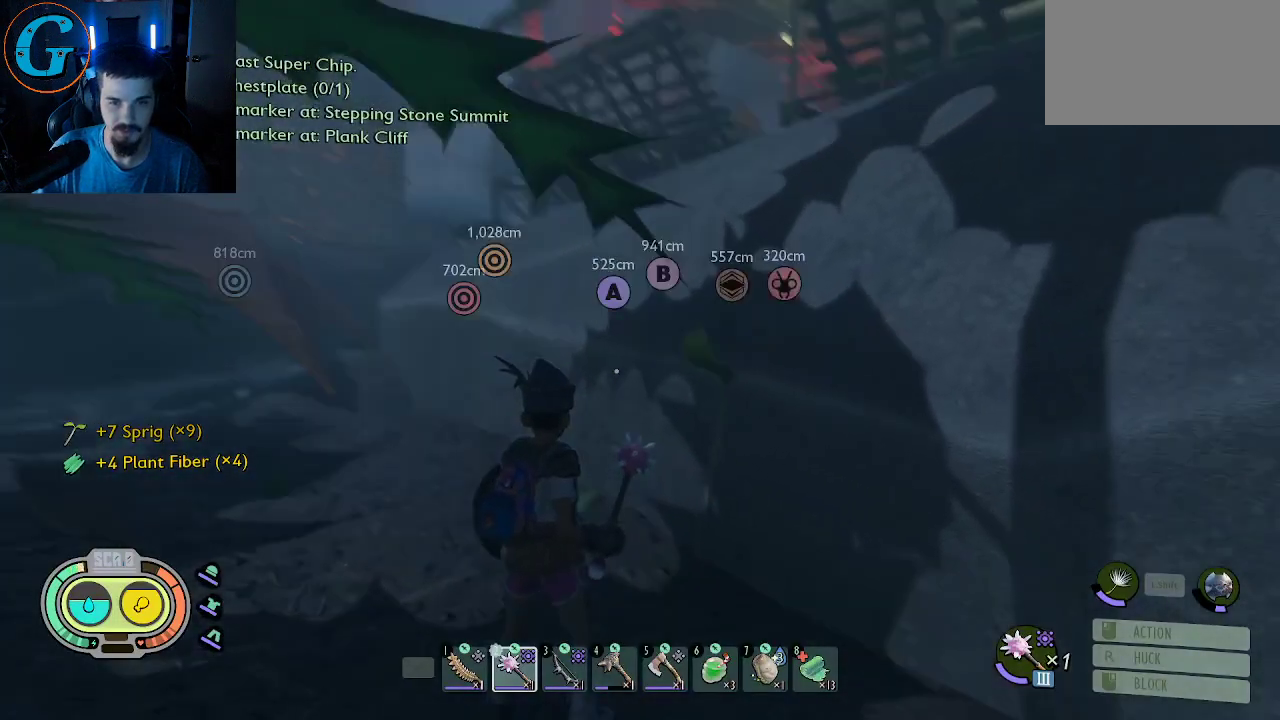
{"keys": ["w"], "mouse": [], "mouse_move": "left", "events": [[167, "e", "down"], [250, "e", "up"], [350, "w", "down"]]}
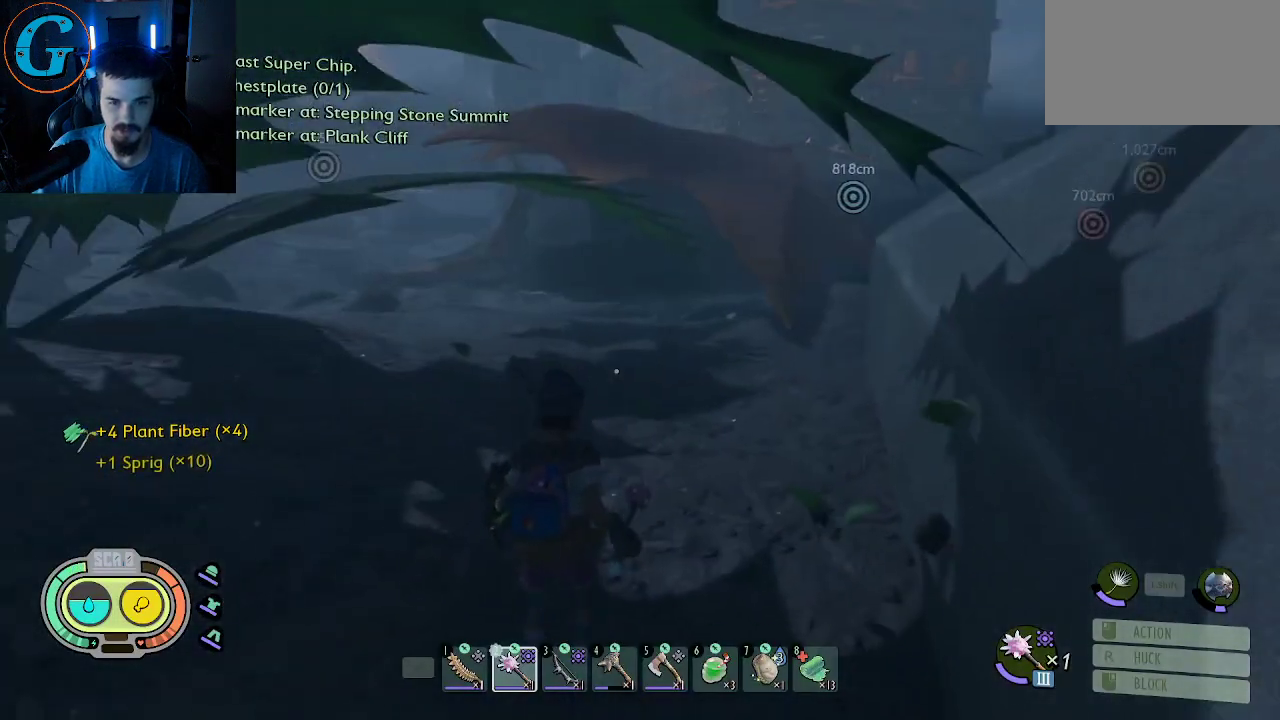
{"keys": ["shift", "w"], "mouse": [], "mouse_move": "left", "events": [[133, "shift", "down"]]}
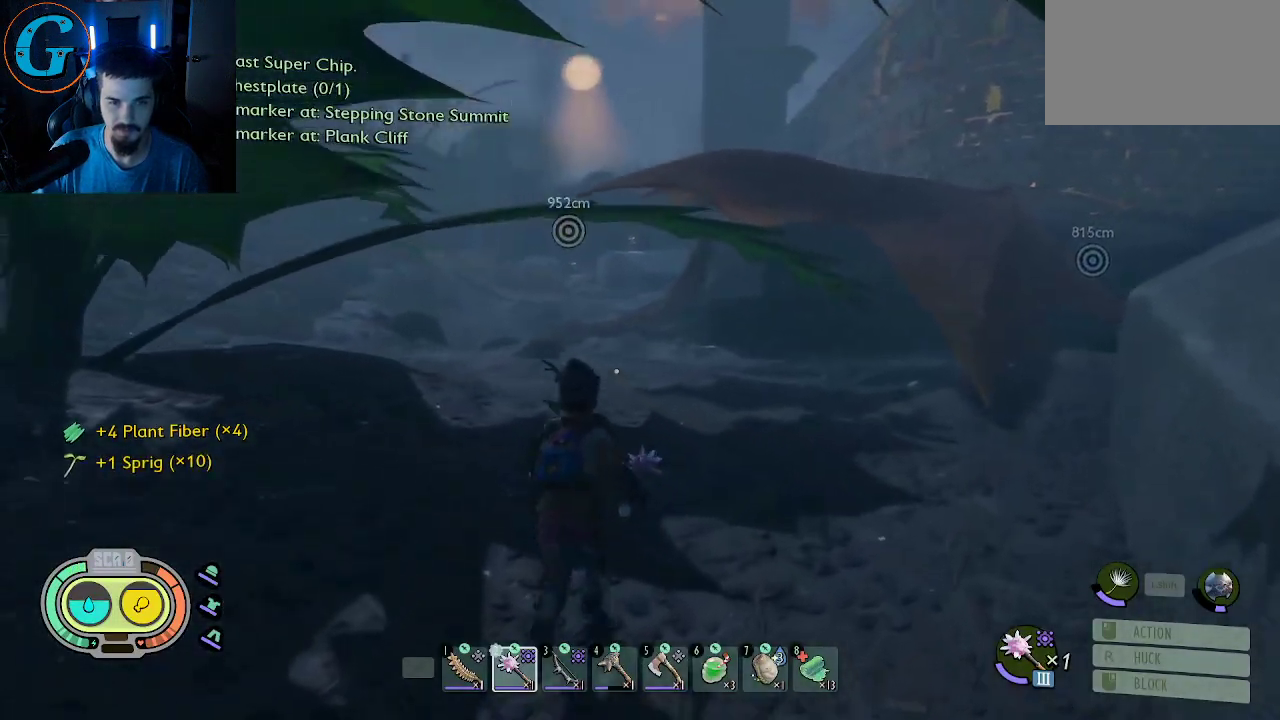
{"keys": ["shift", "w"], "mouse": [], "mouse_move": "left", "events": []}
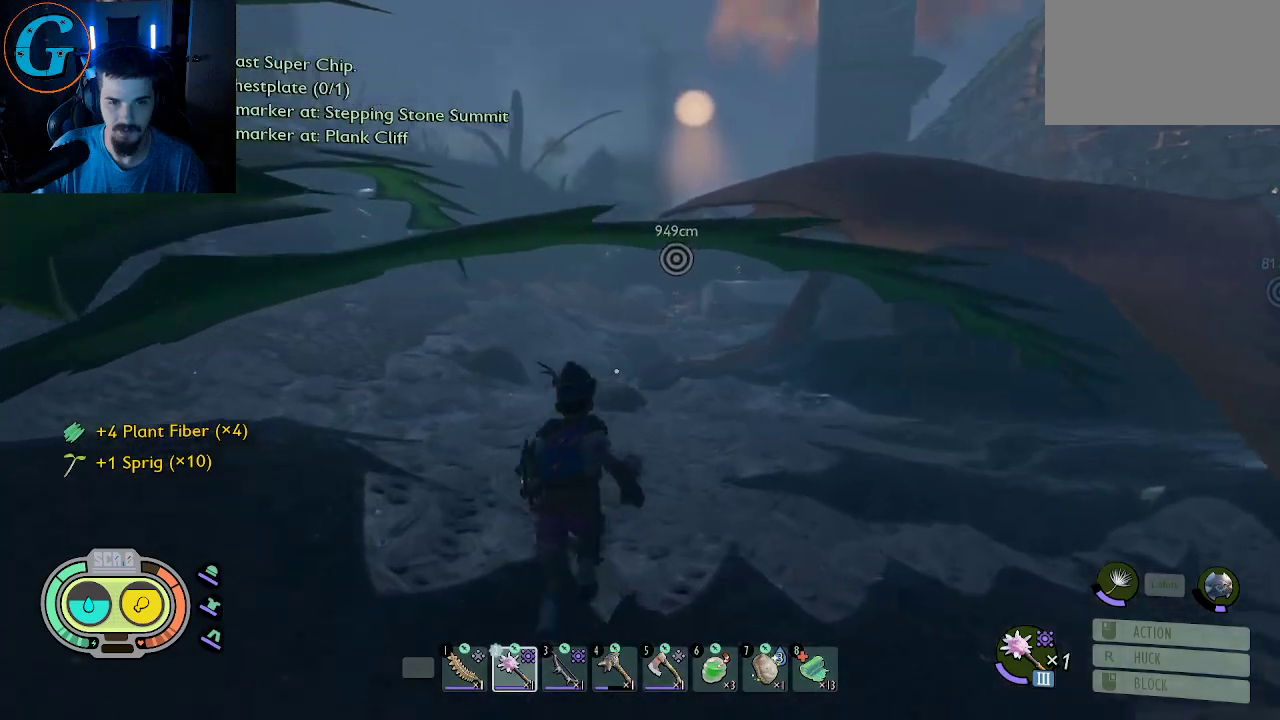
{"keys": ["d", "shift", "w"], "mouse": [], "mouse_move": "still", "events": [[33, "d", "down"]]}
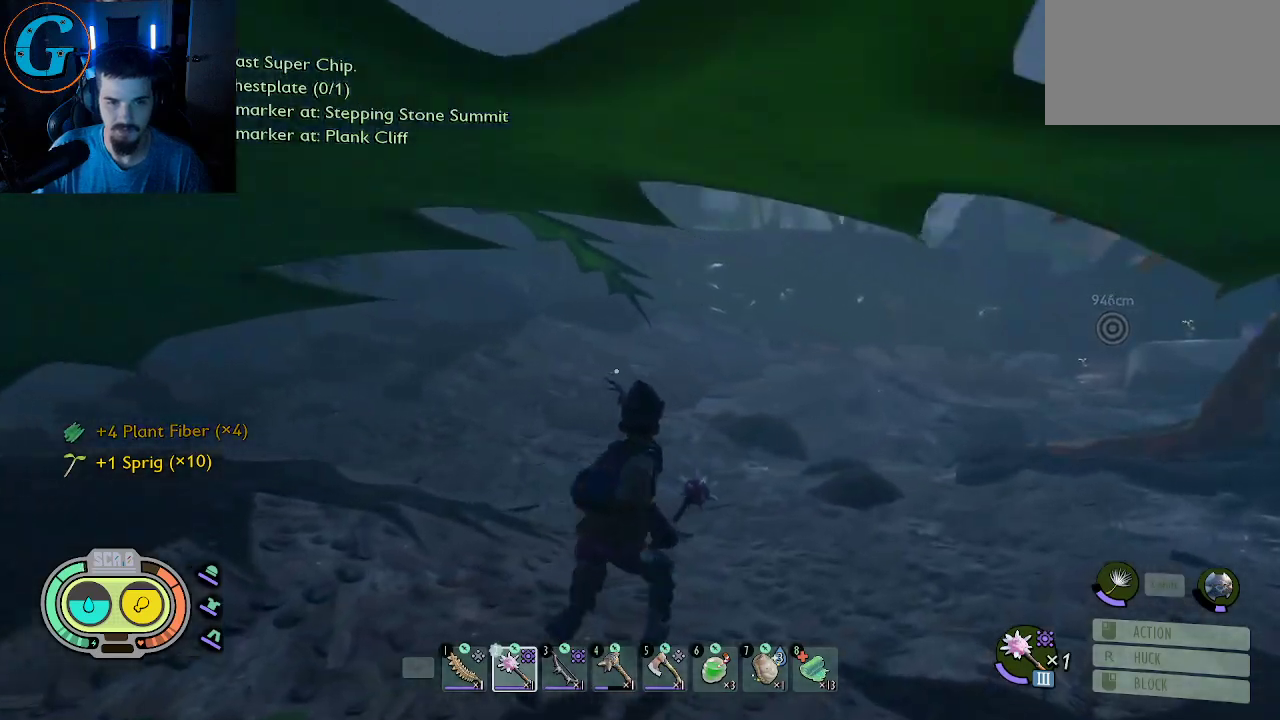
{"keys": ["d", "shift", "w"], "mouse": [], "mouse_move": "right", "events": []}
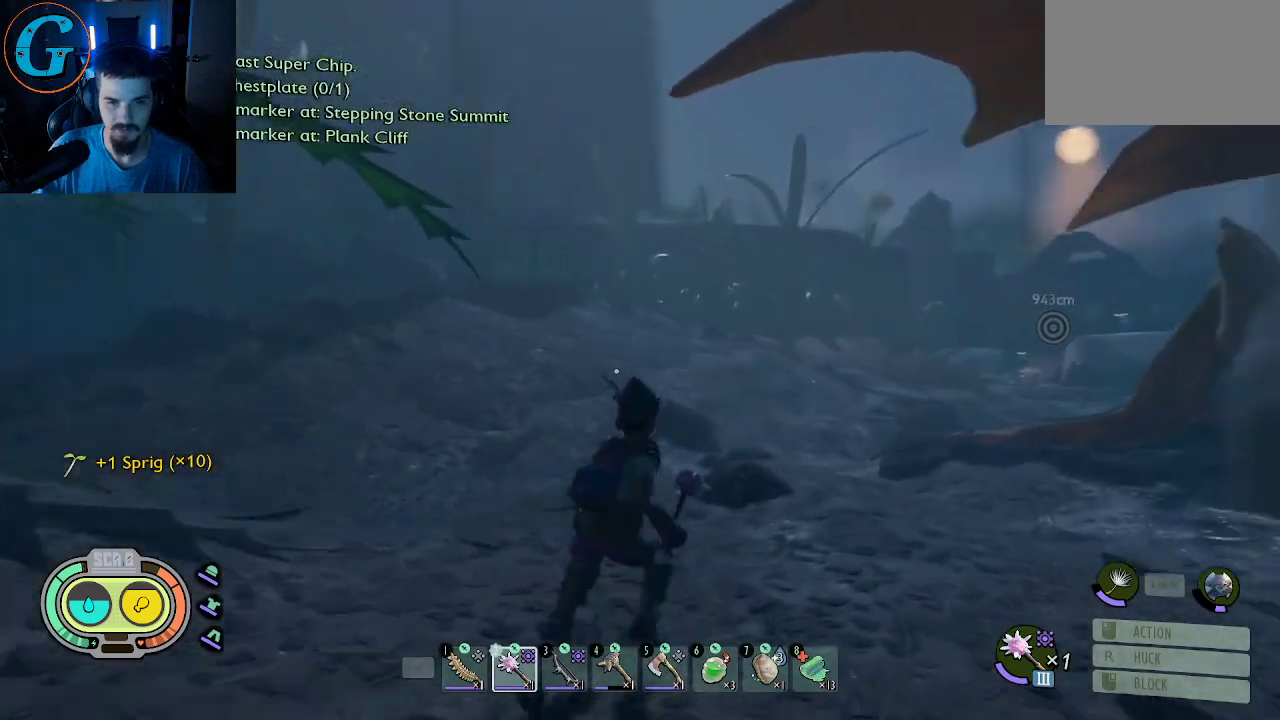
{"keys": ["shift", "w"], "mouse": [], "mouse_move": "right", "events": [[50, "d", "up"]]}
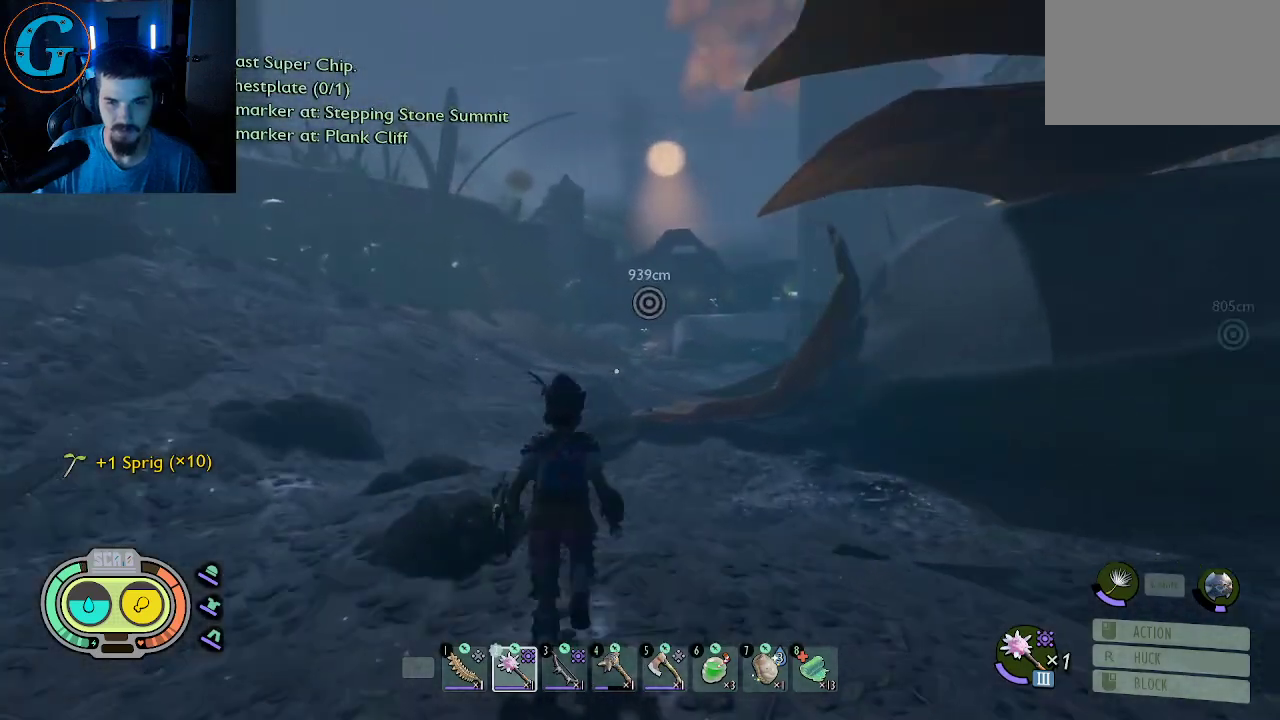
{"keys": ["shift", "w"], "mouse": [], "mouse_move": "still", "events": []}
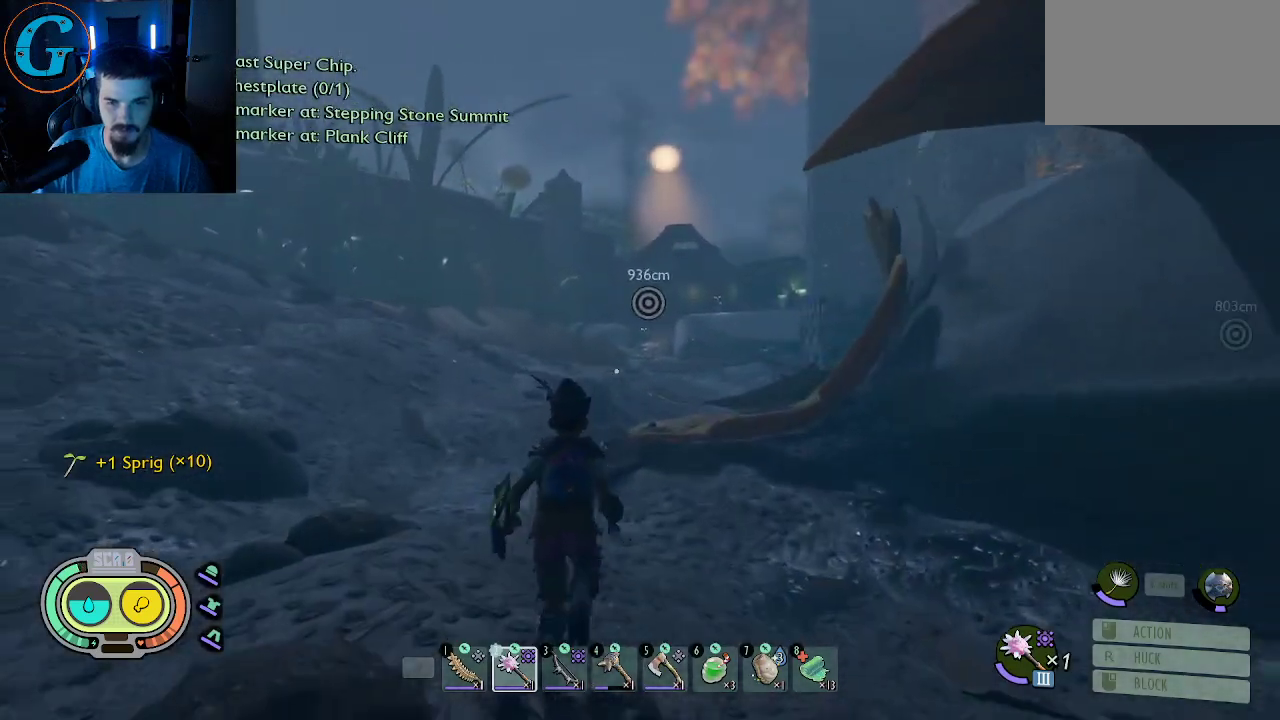
{"keys": ["shift", "w"], "mouse": [], "mouse_move": "still", "events": []}
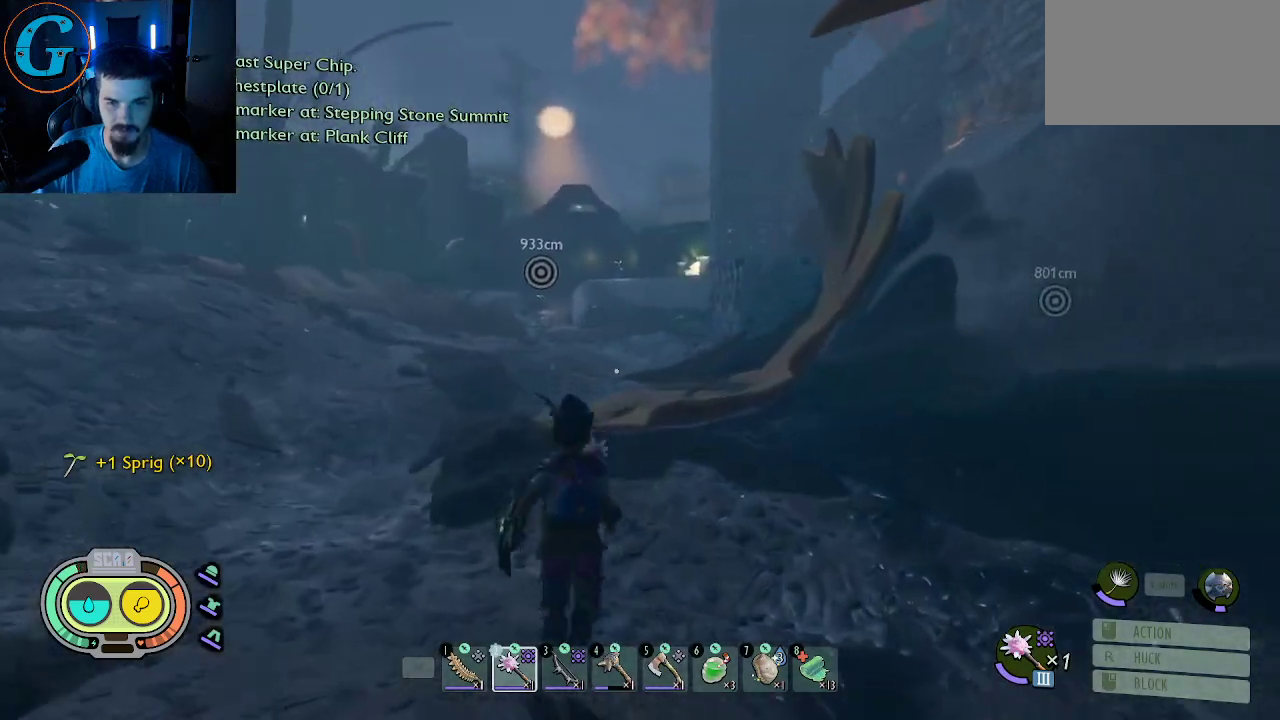
{"keys": ["shift", "space", "w"], "mouse": [], "mouse_move": "down-right", "events": [[333, "space", "down"]]}
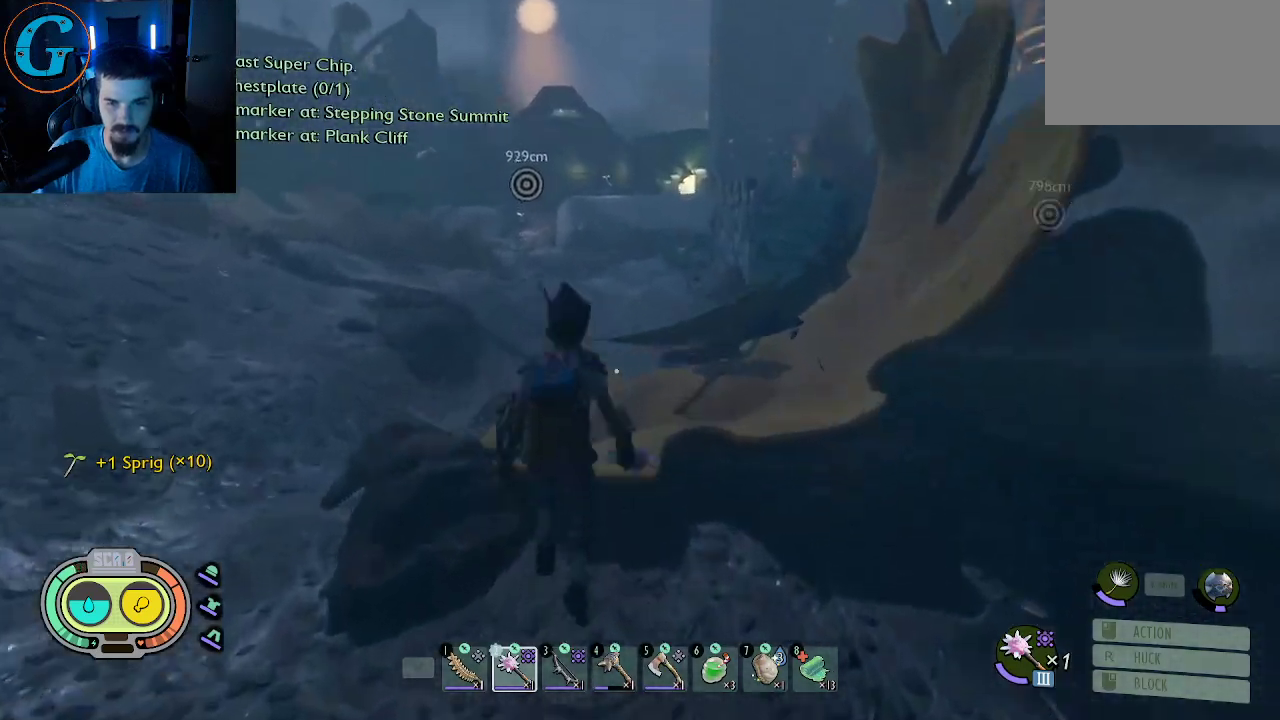
{"keys": ["shift", "w"], "mouse": [], "mouse_move": "still", "events": [[67, "space", "up"]]}
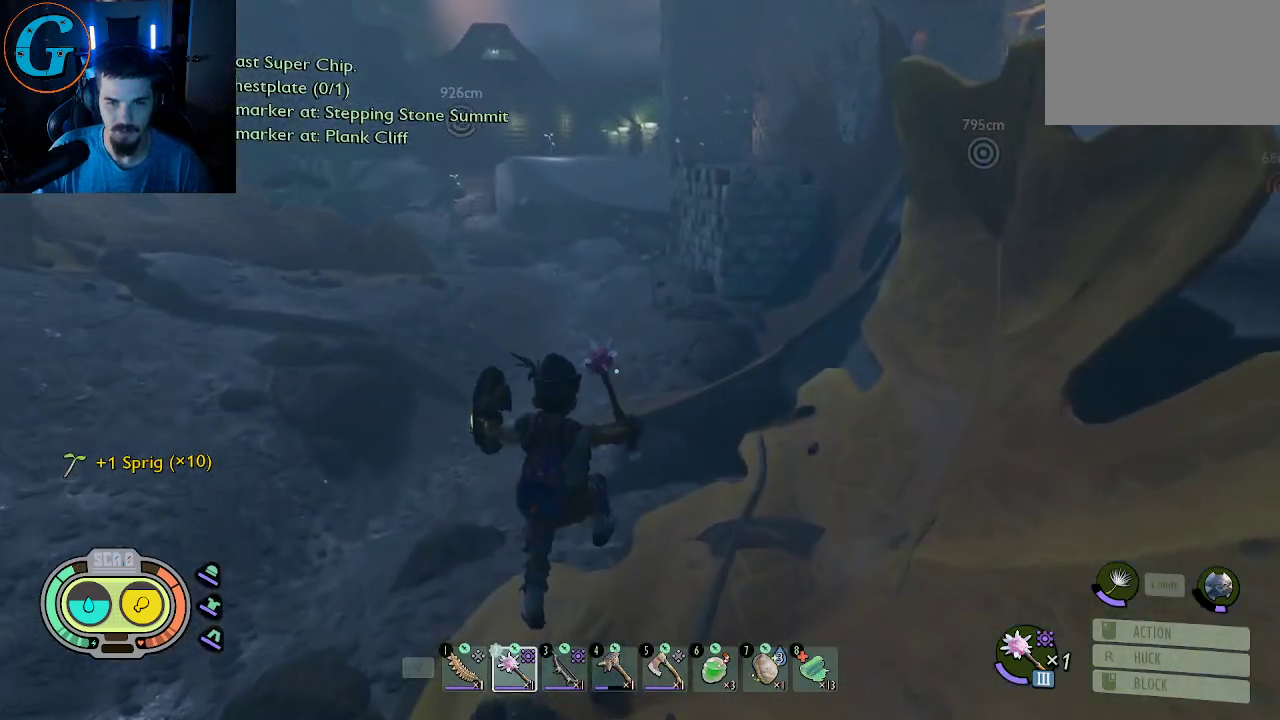
{"keys": ["shift", "space", "w"], "mouse": [], "mouse_move": "still", "events": [[367, "space", "down"]]}
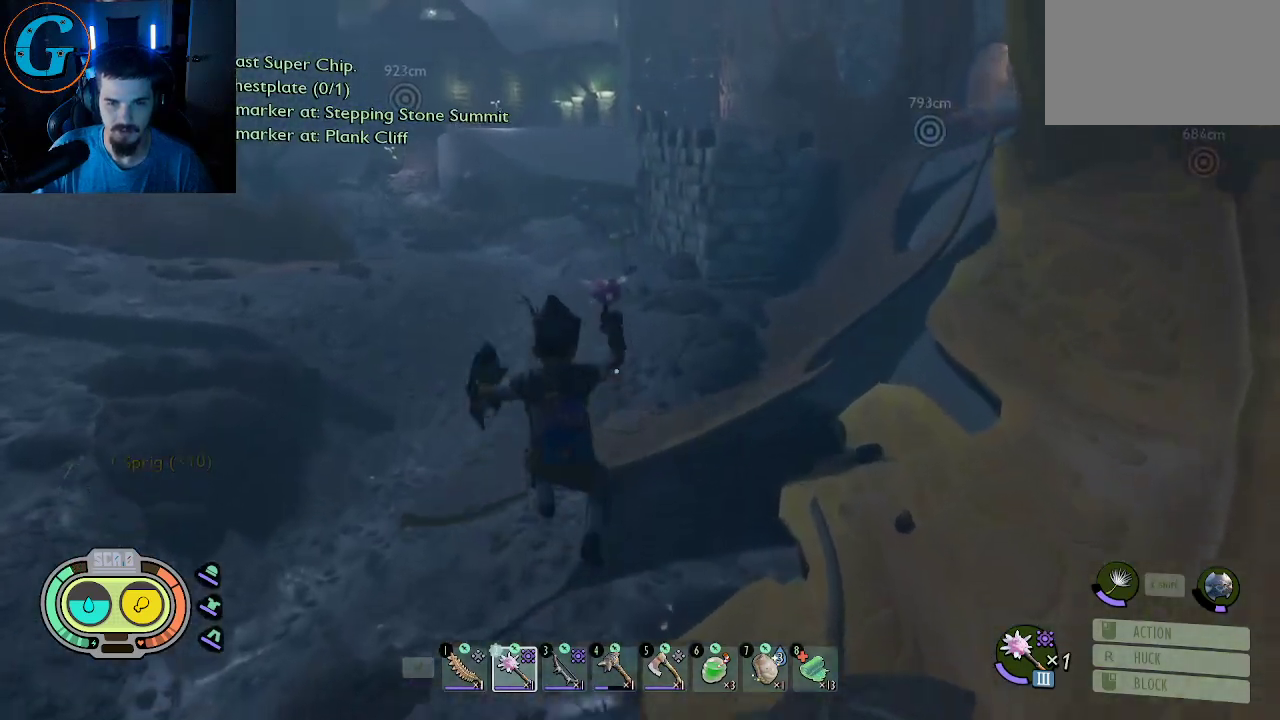
{"keys": ["shift", "w"], "mouse": [], "mouse_move": "still", "events": [[100, "space", "up"]]}
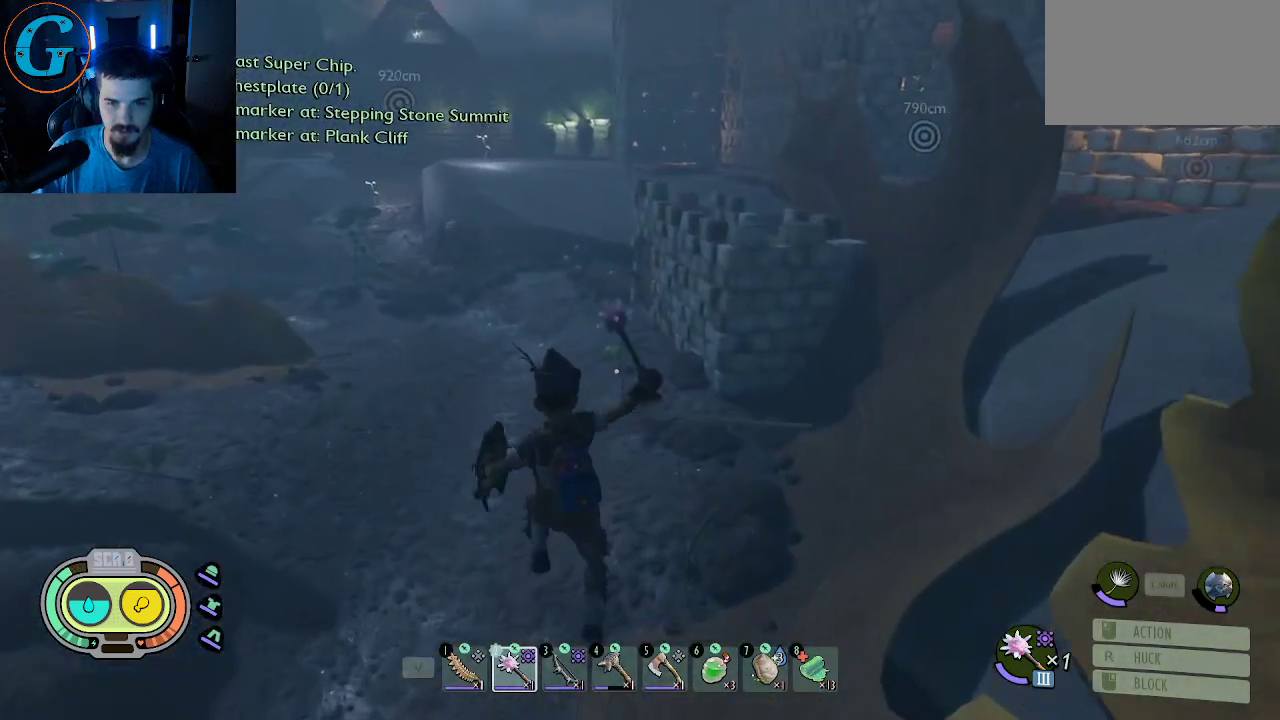
{"keys": ["shift", "w"], "mouse": [], "mouse_move": "up", "events": []}